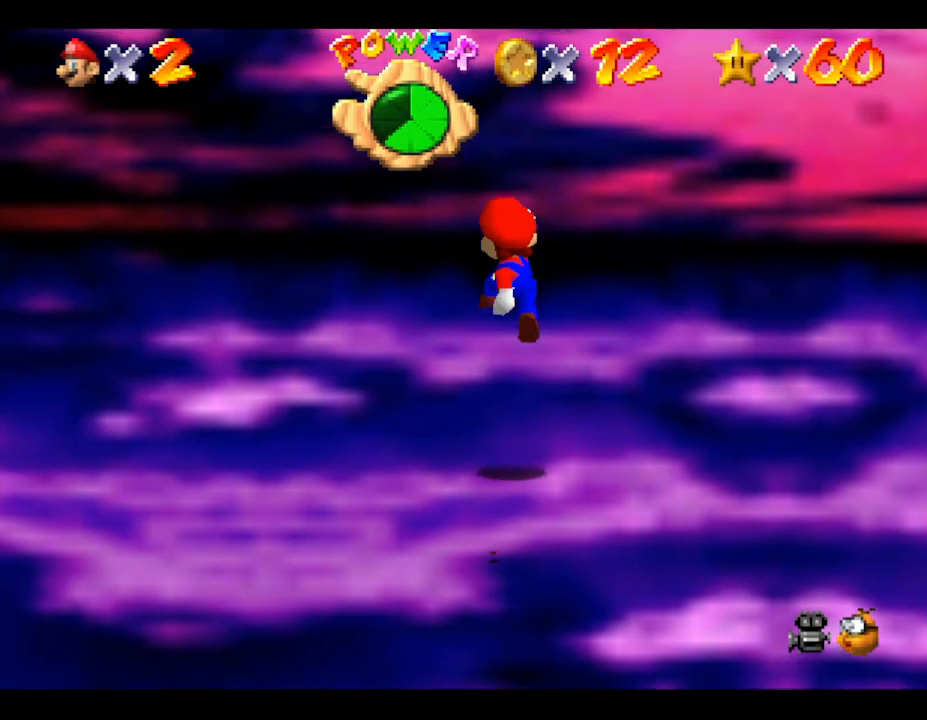
Gameplay with a controller (Nintendo layout); each line is a JSON object with the inputs held at the frame after it. "events" lists button and stick changes between this image and that frame as [ms after this image, input, new state], when the widget could be followed in between. Not read: L3 R3.
{"buttons": [], "left_stick": "center", "events": []}
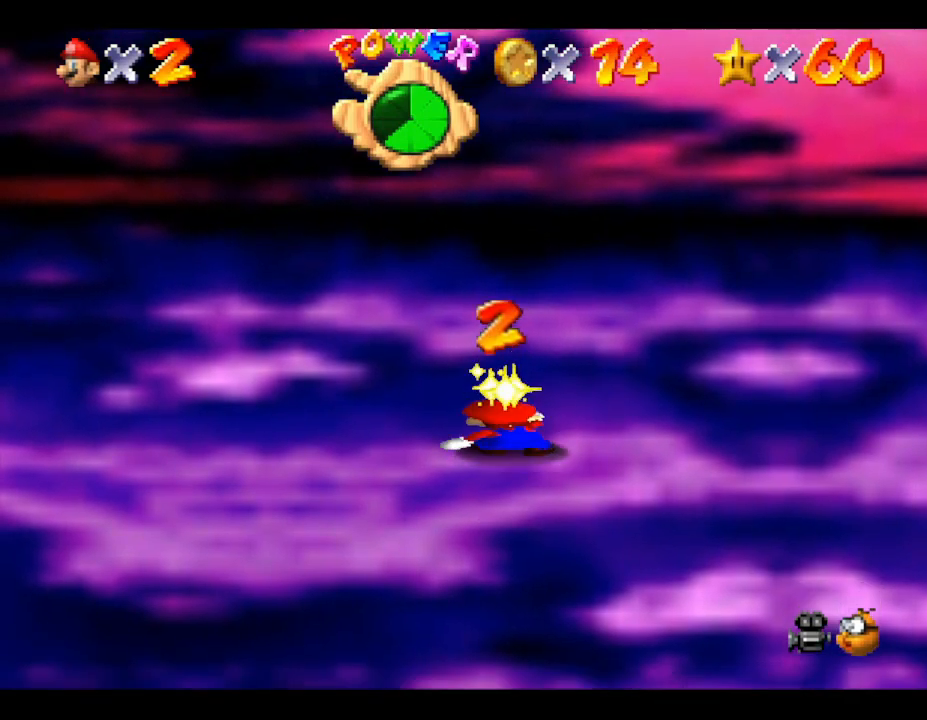
{"buttons": [], "left_stick": "center", "events": []}
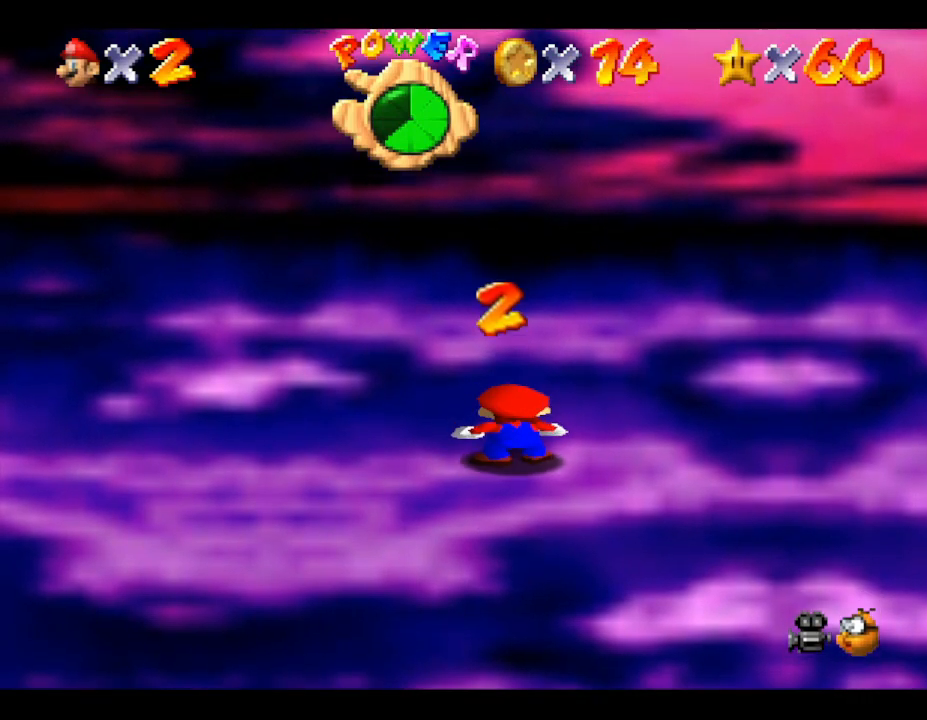
{"buttons": ["Z"], "left_stick": "center", "events": [[500, "Z", "down"]]}
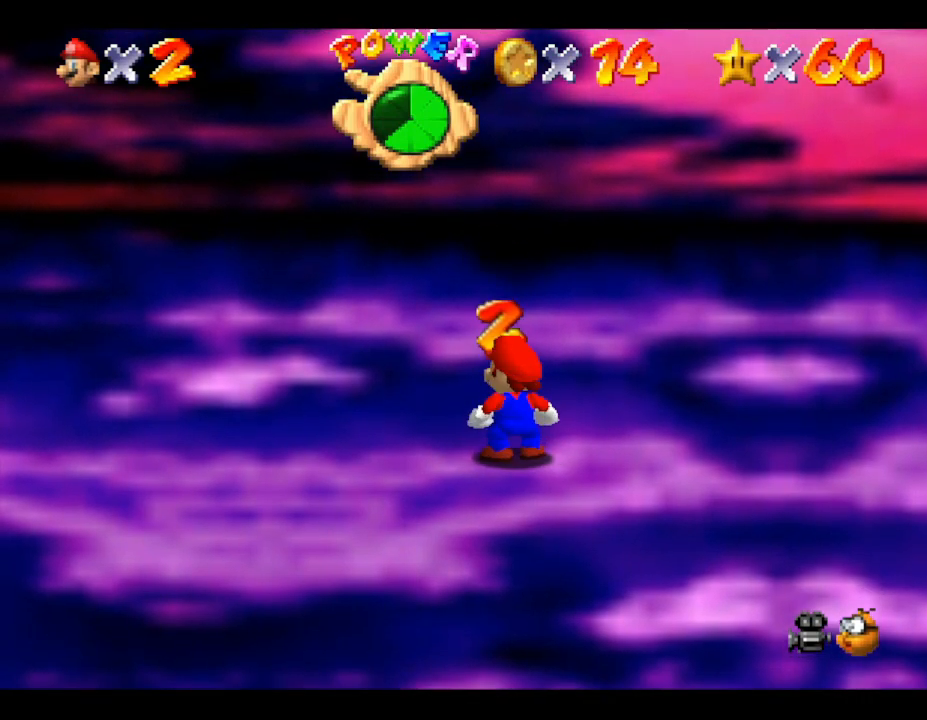
{"buttons": ["A", "Z"], "left_stick": "center", "events": [[250, "A", "down"]]}
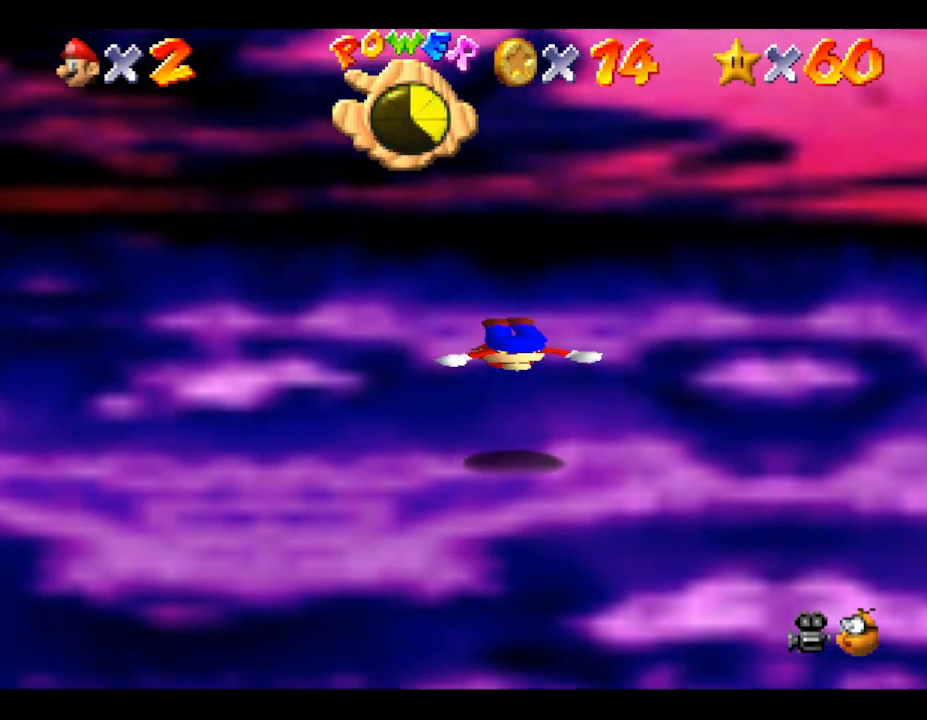
{"buttons": ["Z"], "left_stick": "center", "events": [[350, "A", "up"]]}
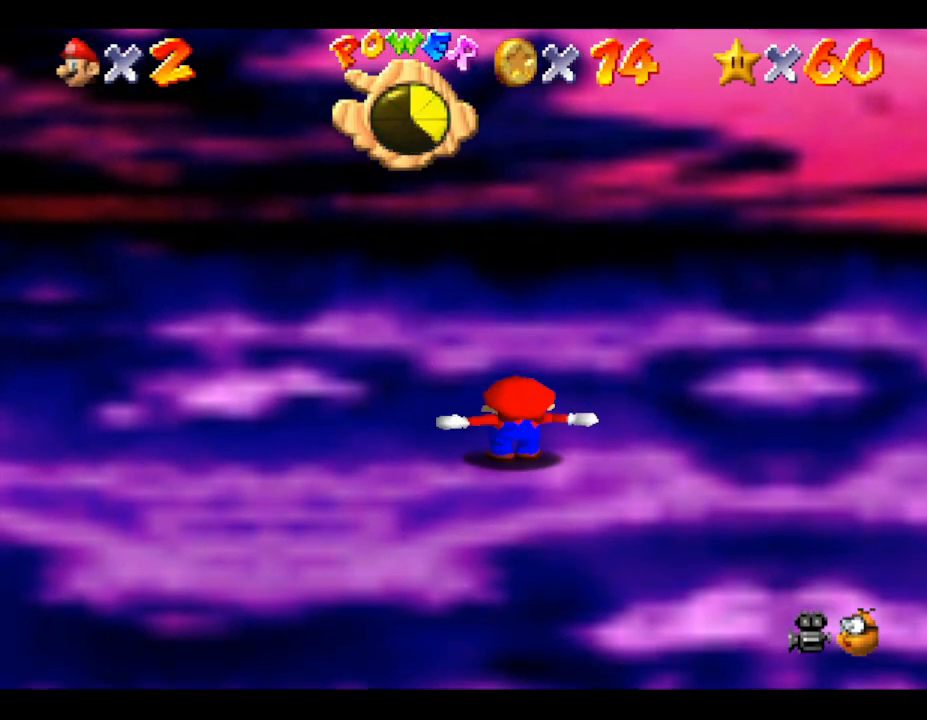
{"buttons": [], "left_stick": "center", "events": [[217, "Z", "up"]]}
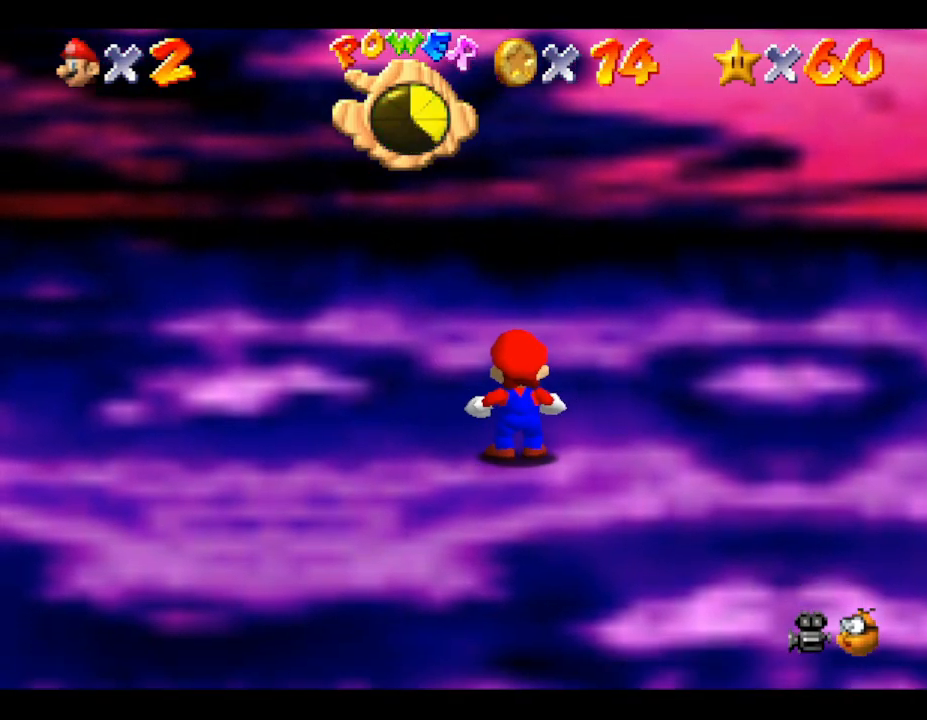
{"buttons": [], "left_stick": "center", "events": []}
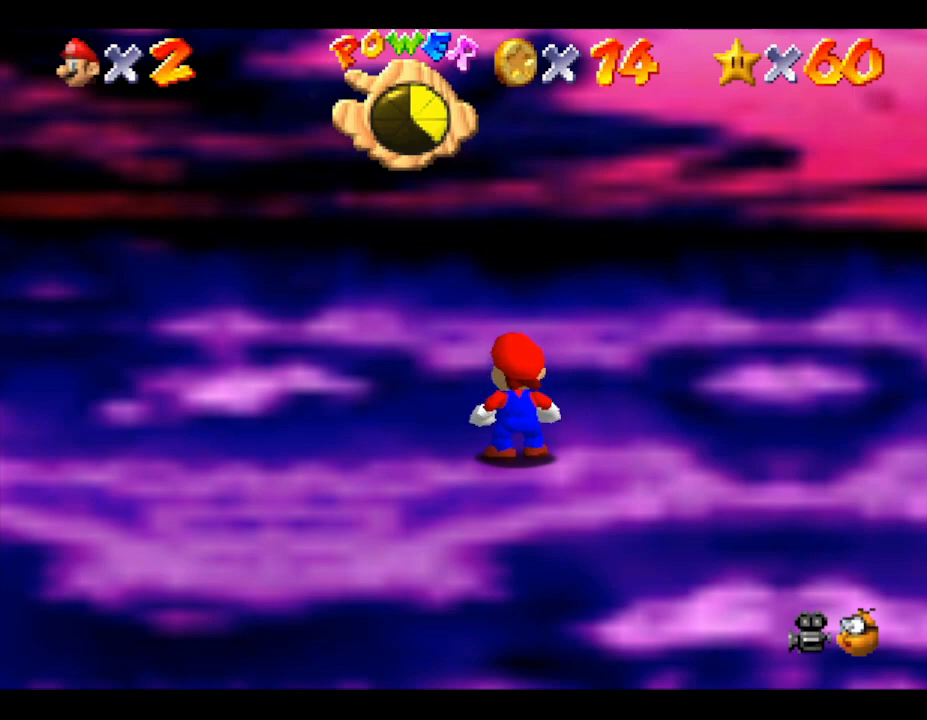
{"buttons": [], "left_stick": "center", "events": []}
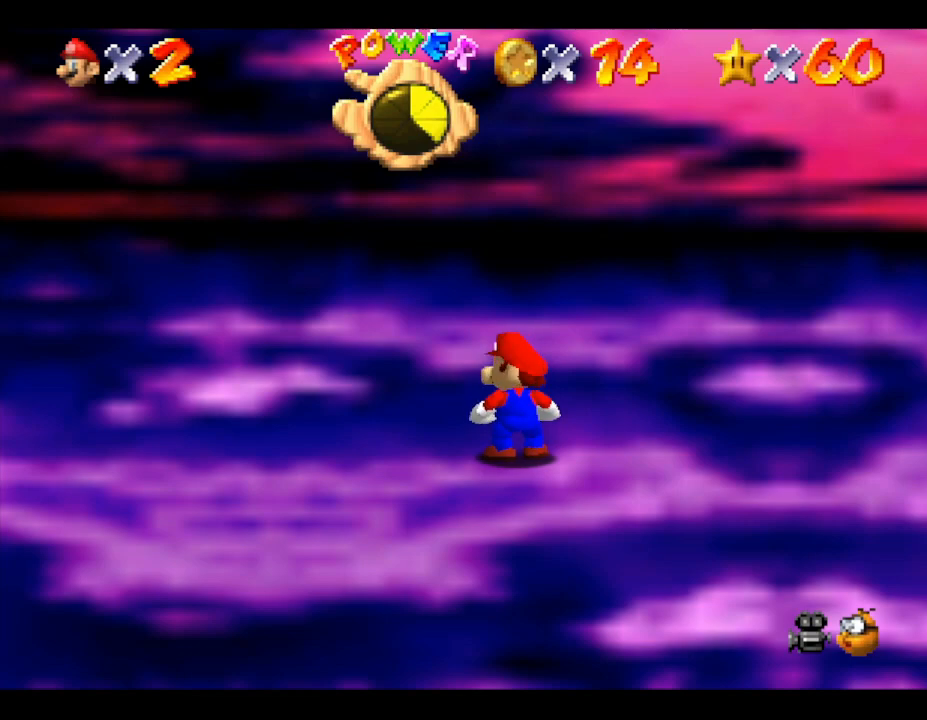
{"buttons": [], "left_stick": "center", "events": []}
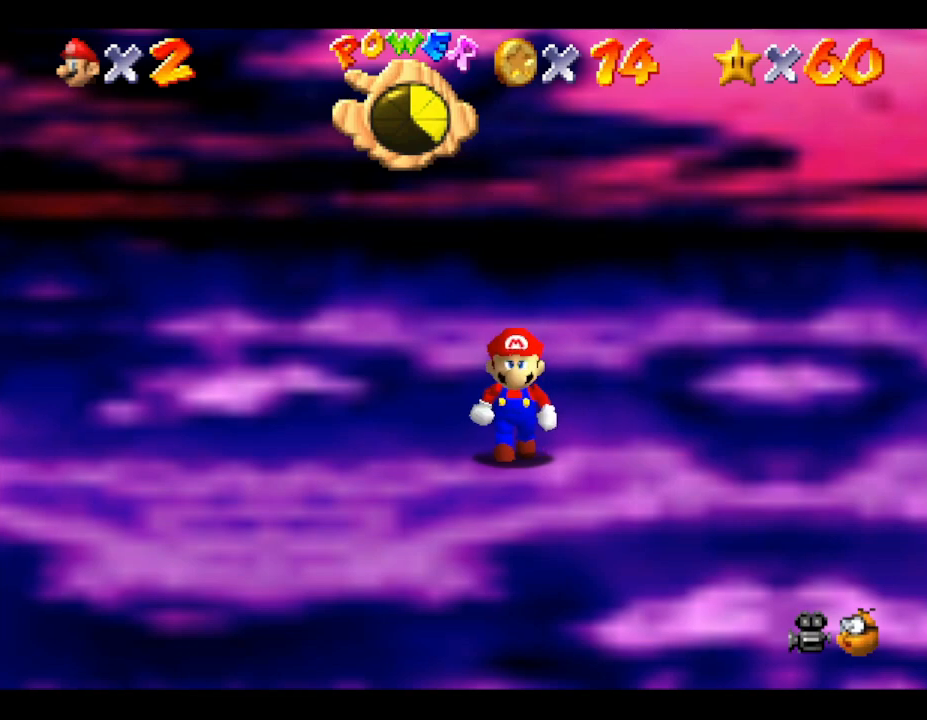
{"buttons": [], "left_stick": "down", "events": [[33, "left_stick", "down"]]}
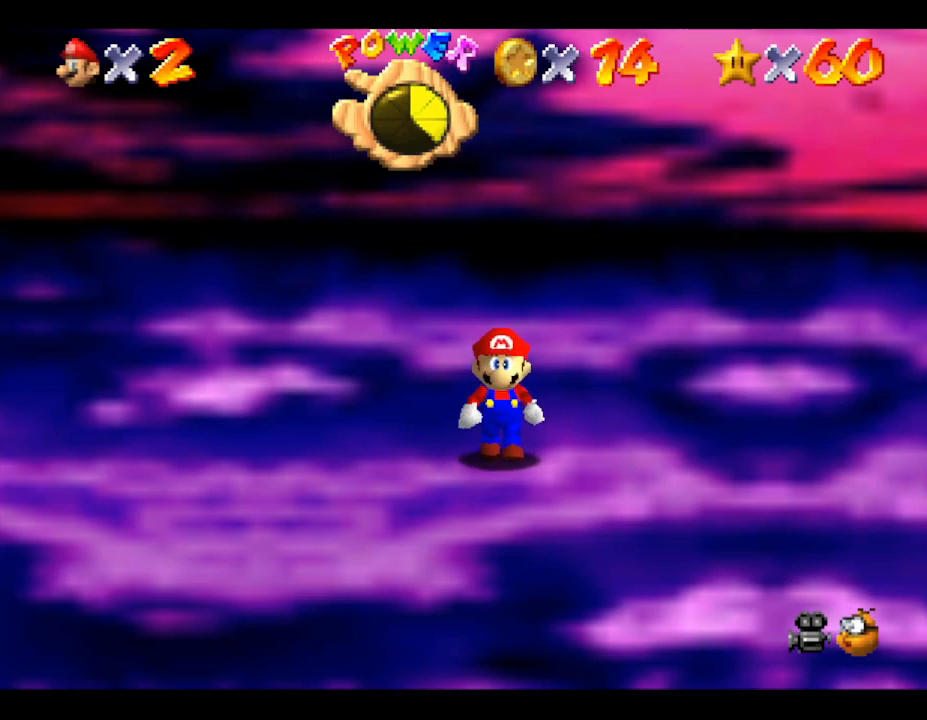
{"buttons": [], "left_stick": "down", "events": []}
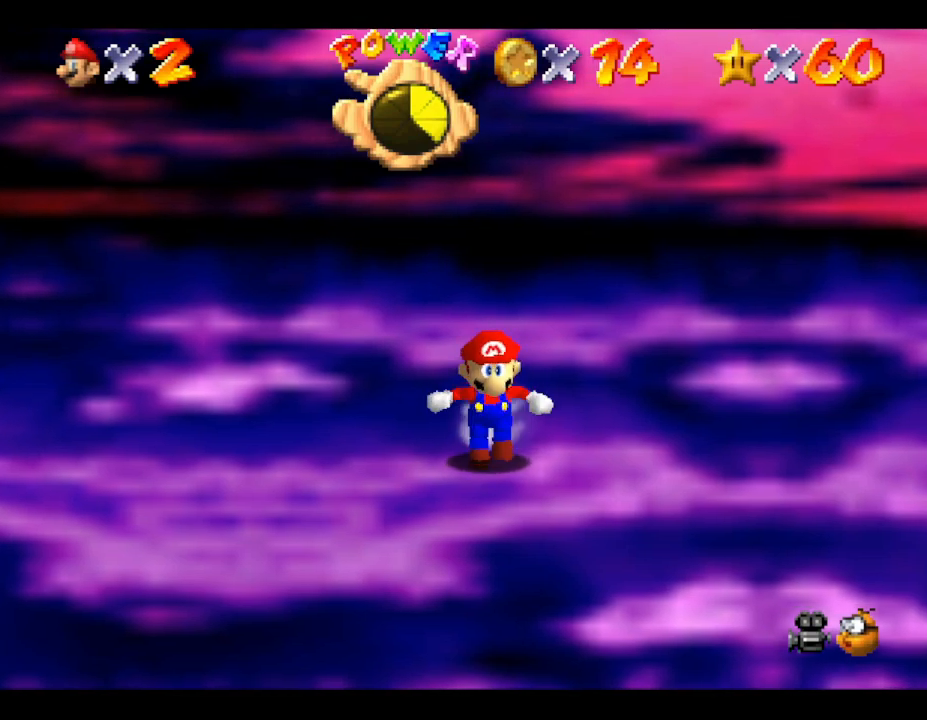
{"buttons": [], "left_stick": "down-right", "events": [[483, "left_stick", "down-right"]]}
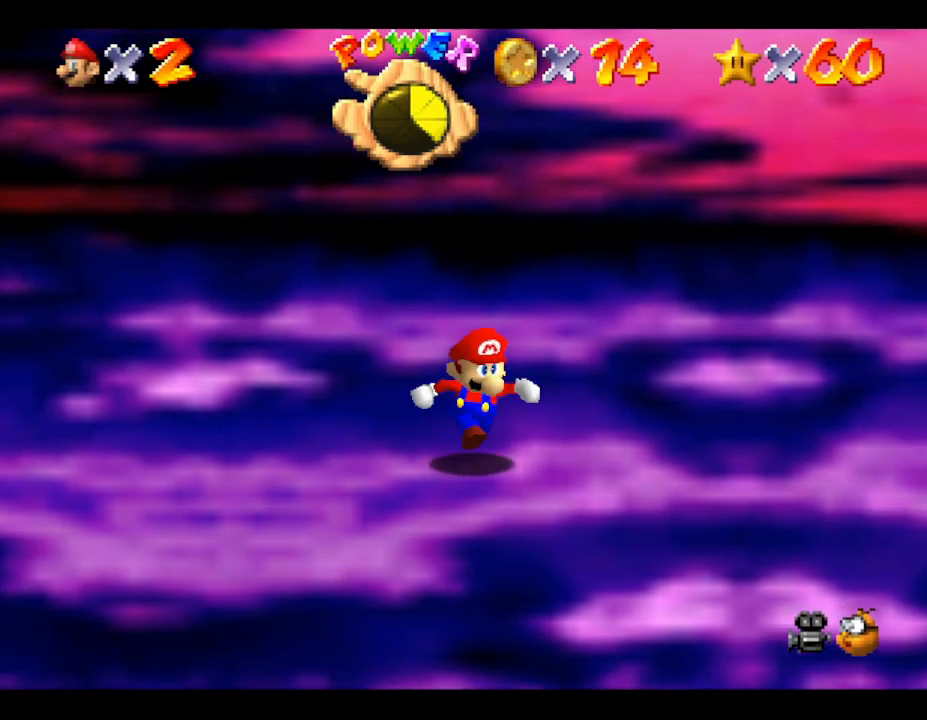
{"buttons": ["A"], "left_stick": "right", "events": [[83, "left_stick", "right"], [217, "A", "down"]]}
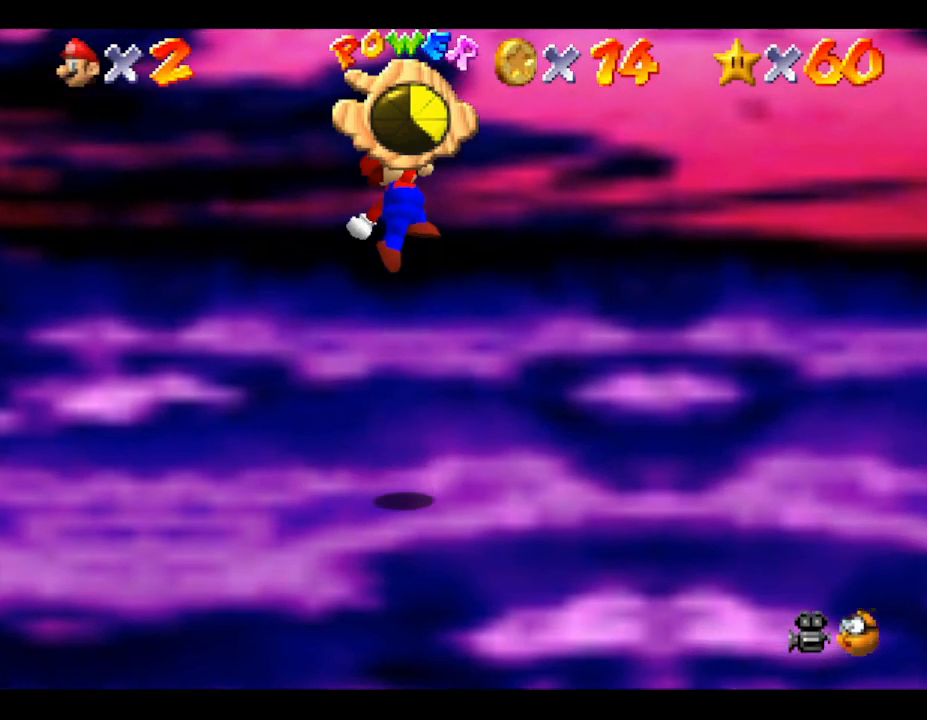
{"buttons": [], "left_stick": "center", "events": [[283, "A", "up"], [350, "left_stick", "center"]]}
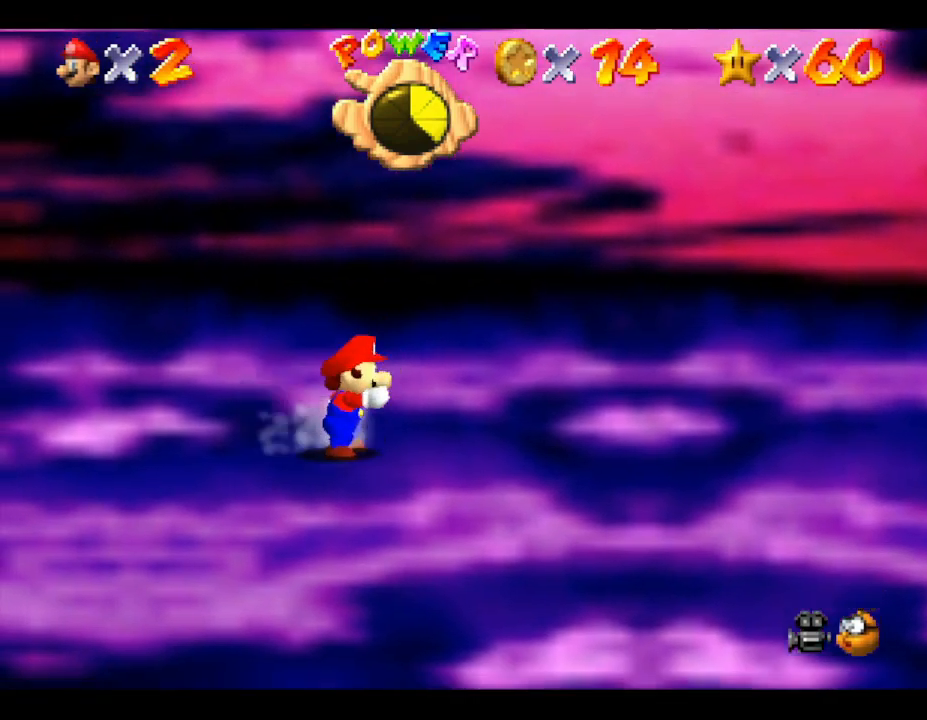
{"buttons": [], "left_stick": "center", "events": []}
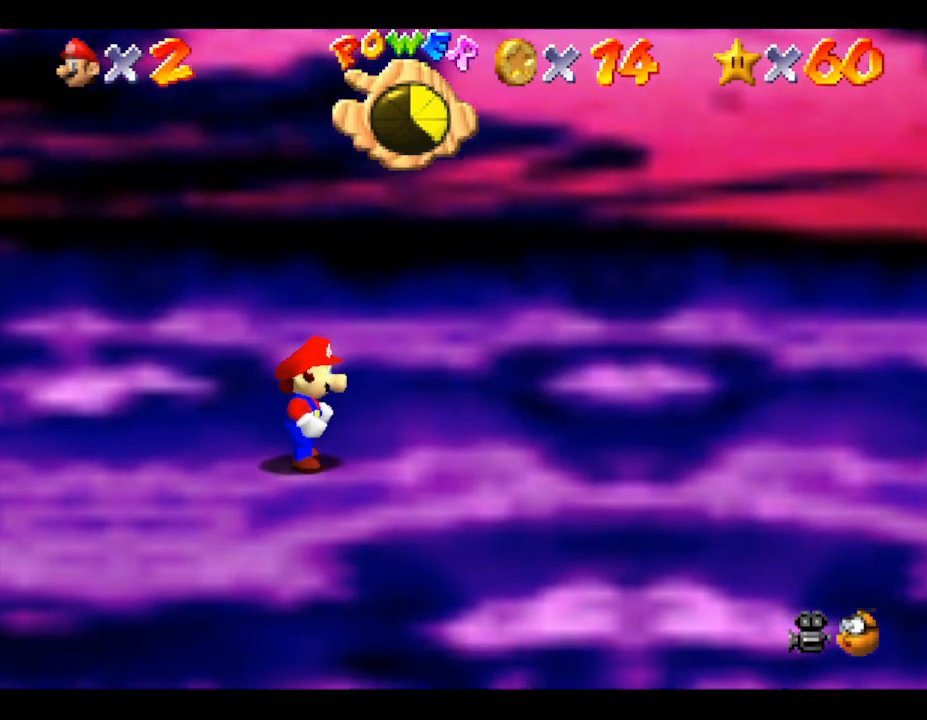
{"buttons": [], "left_stick": "right", "events": [[283, "left_stick", "right"]]}
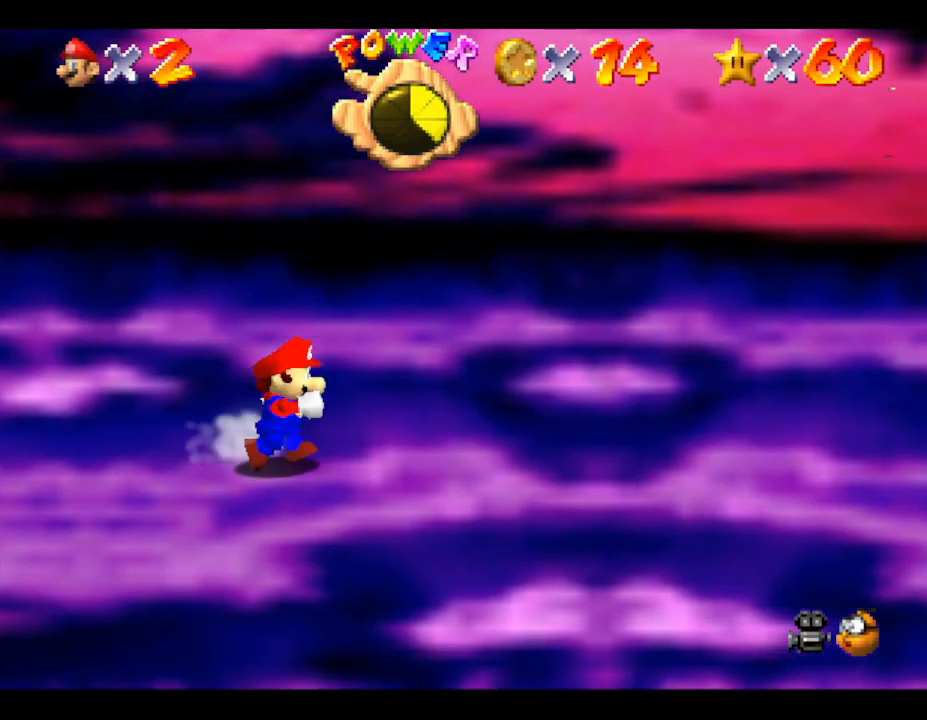
{"buttons": [], "left_stick": "down", "events": [[17, "left_stick", "center"], [433, "left_stick", "down"]]}
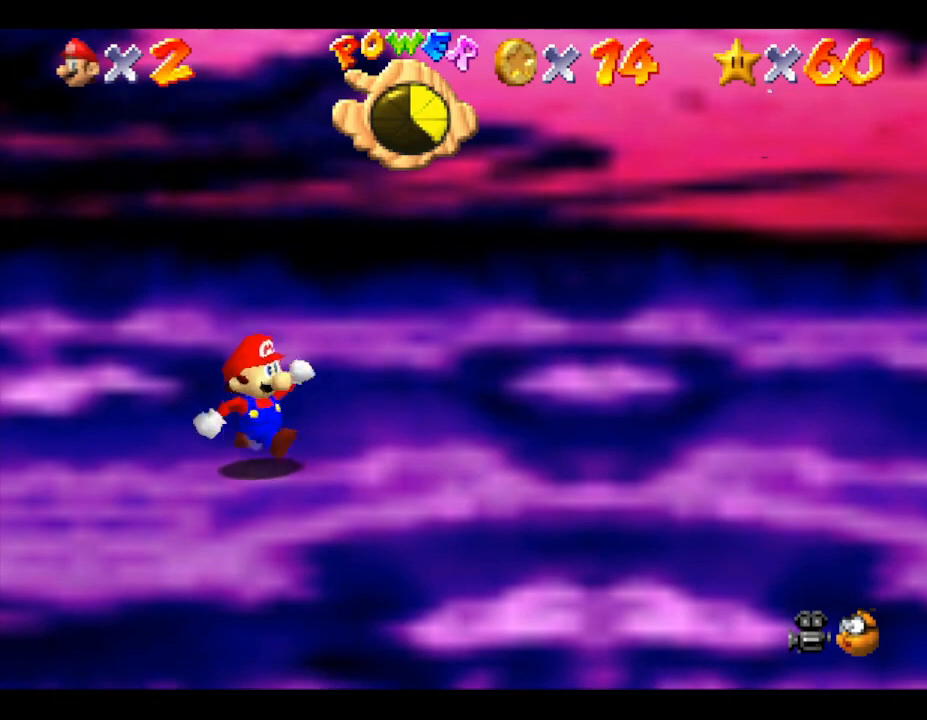
{"buttons": ["A"], "left_stick": "center", "events": [[150, "left_stick", "center"], [500, "A", "down"]]}
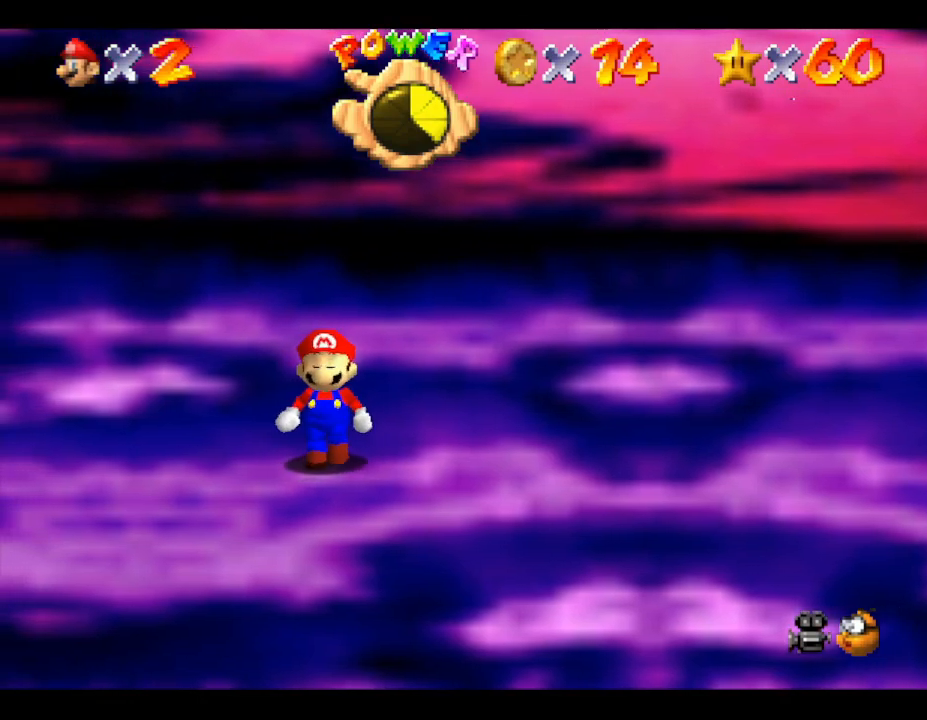
{"buttons": [], "left_stick": "center", "events": [[483, "A", "up"]]}
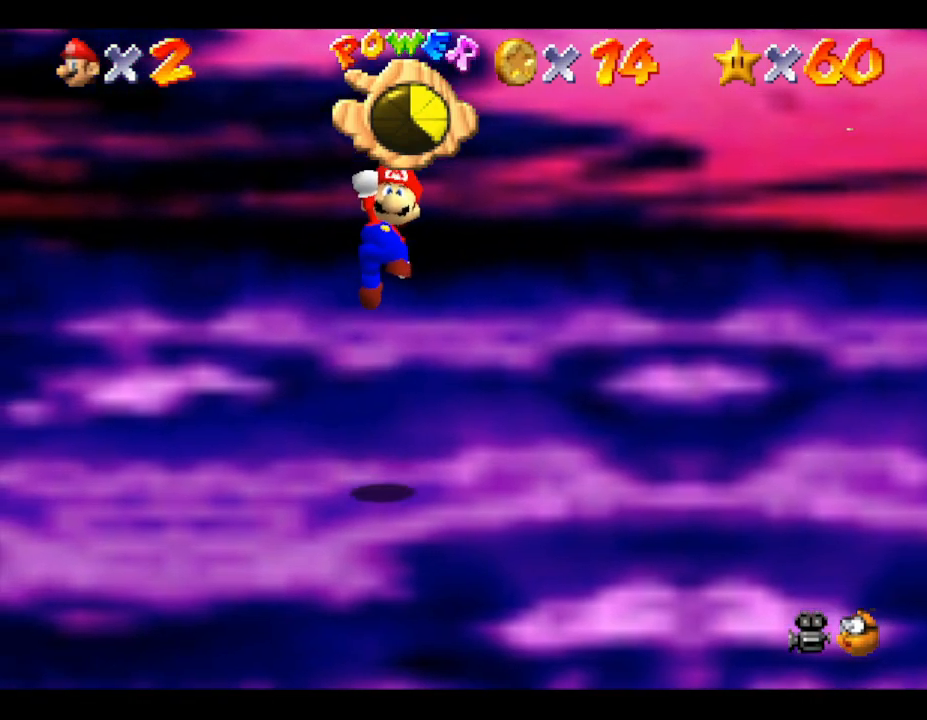
{"buttons": ["A"], "left_stick": "center", "events": [[400, "A", "down"]]}
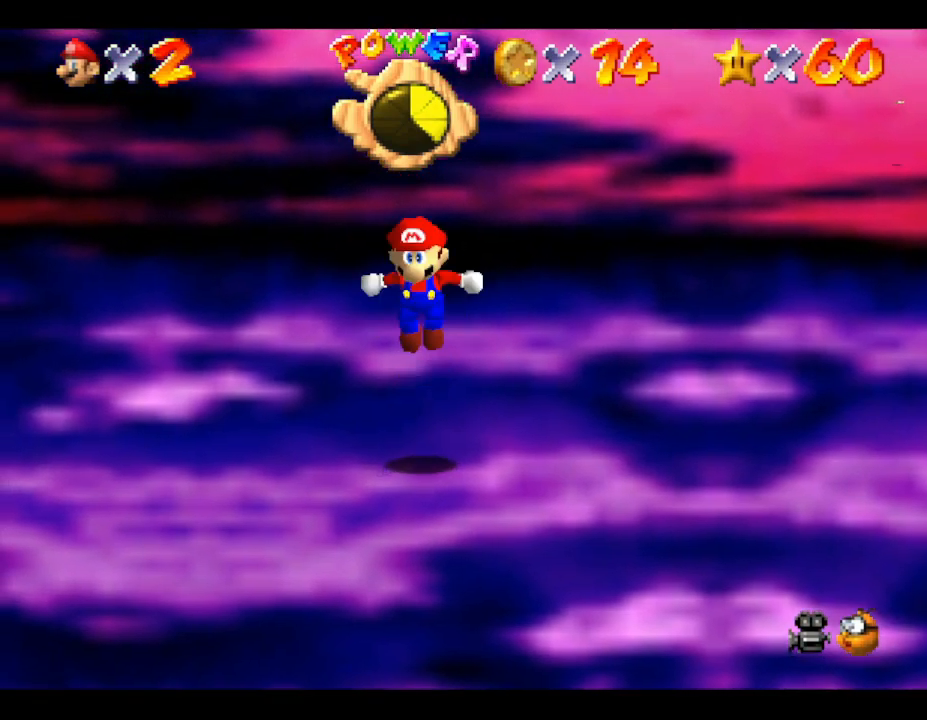
{"buttons": ["A"], "left_stick": "center", "events": []}
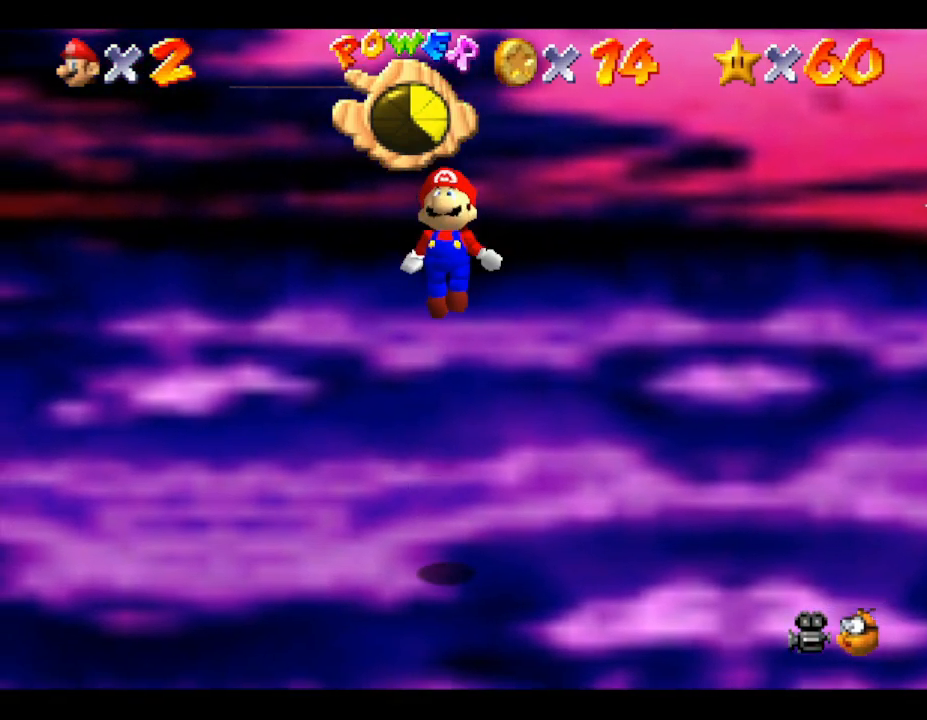
{"buttons": [], "left_stick": "center", "events": [[50, "A", "up"]]}
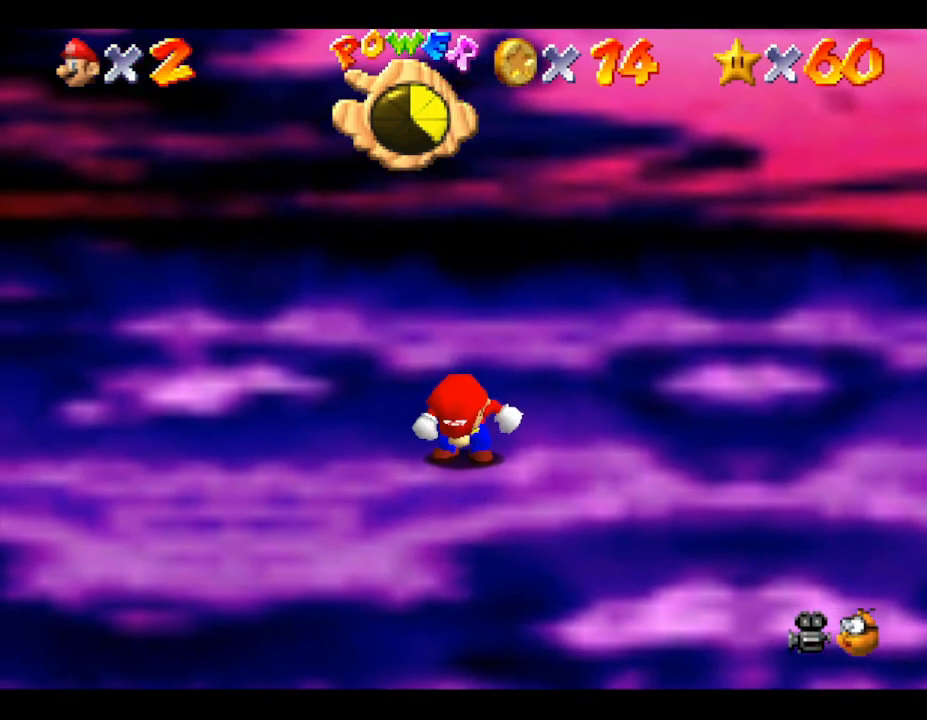
{"buttons": [], "left_stick": "center", "events": []}
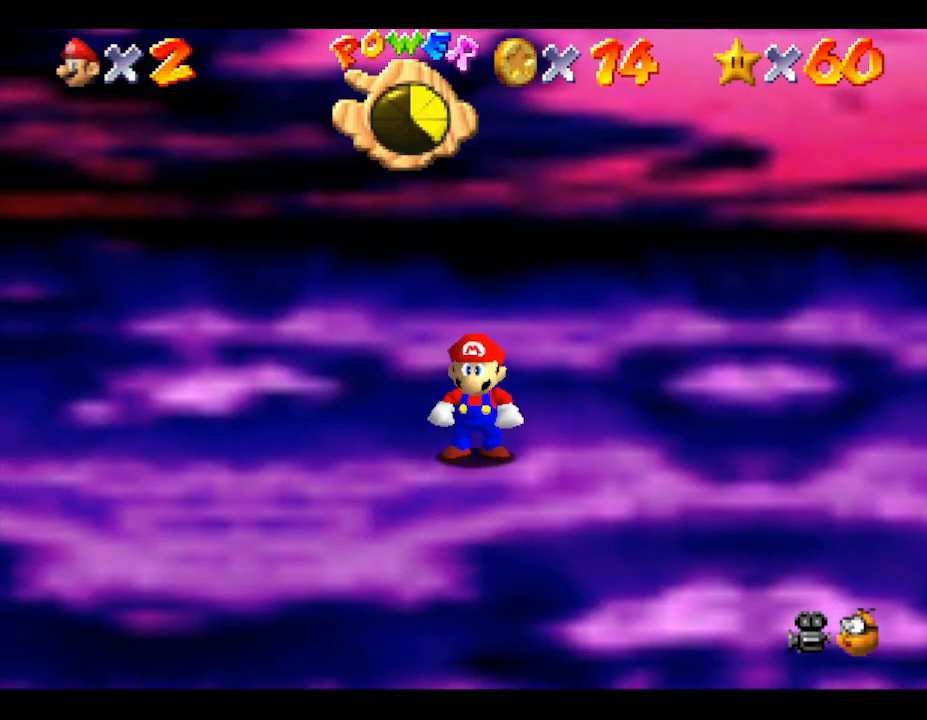
{"buttons": ["A"], "left_stick": "left", "events": [[33, "left_stick", "left"], [333, "A", "down"]]}
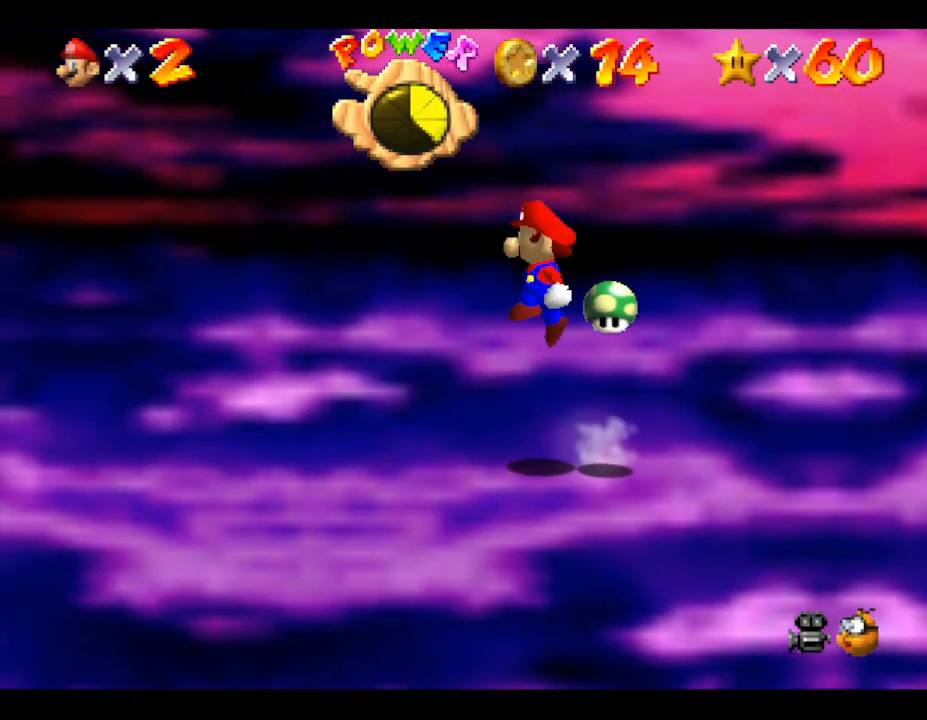
{"buttons": ["A"], "left_stick": "right", "events": [[300, "left_stick", "right"]]}
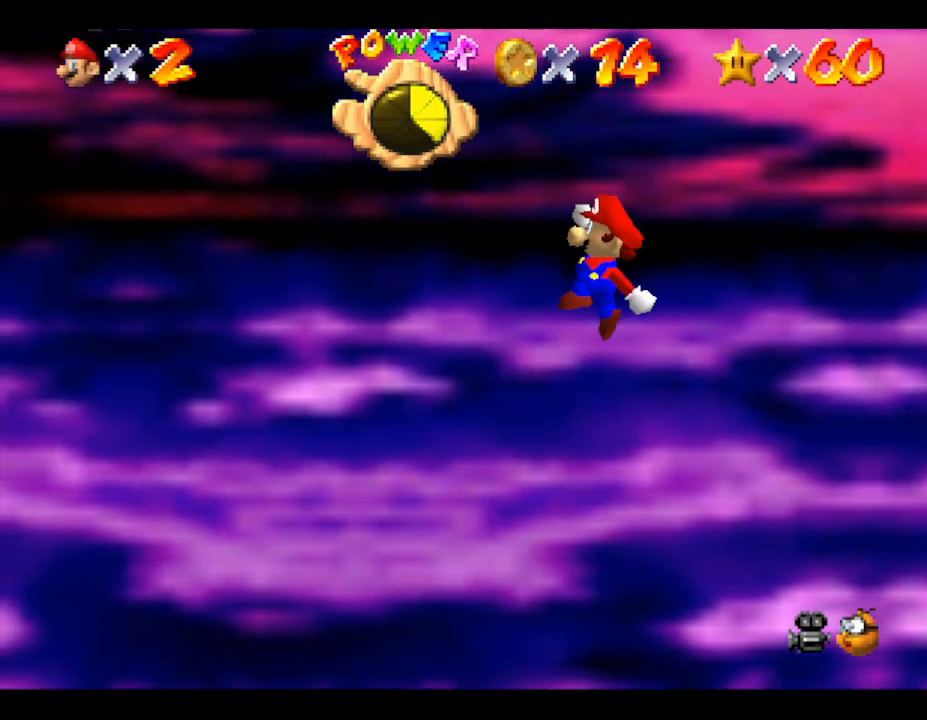
{"buttons": [], "left_stick": "center", "events": [[217, "left_stick", "center"], [367, "A", "up"]]}